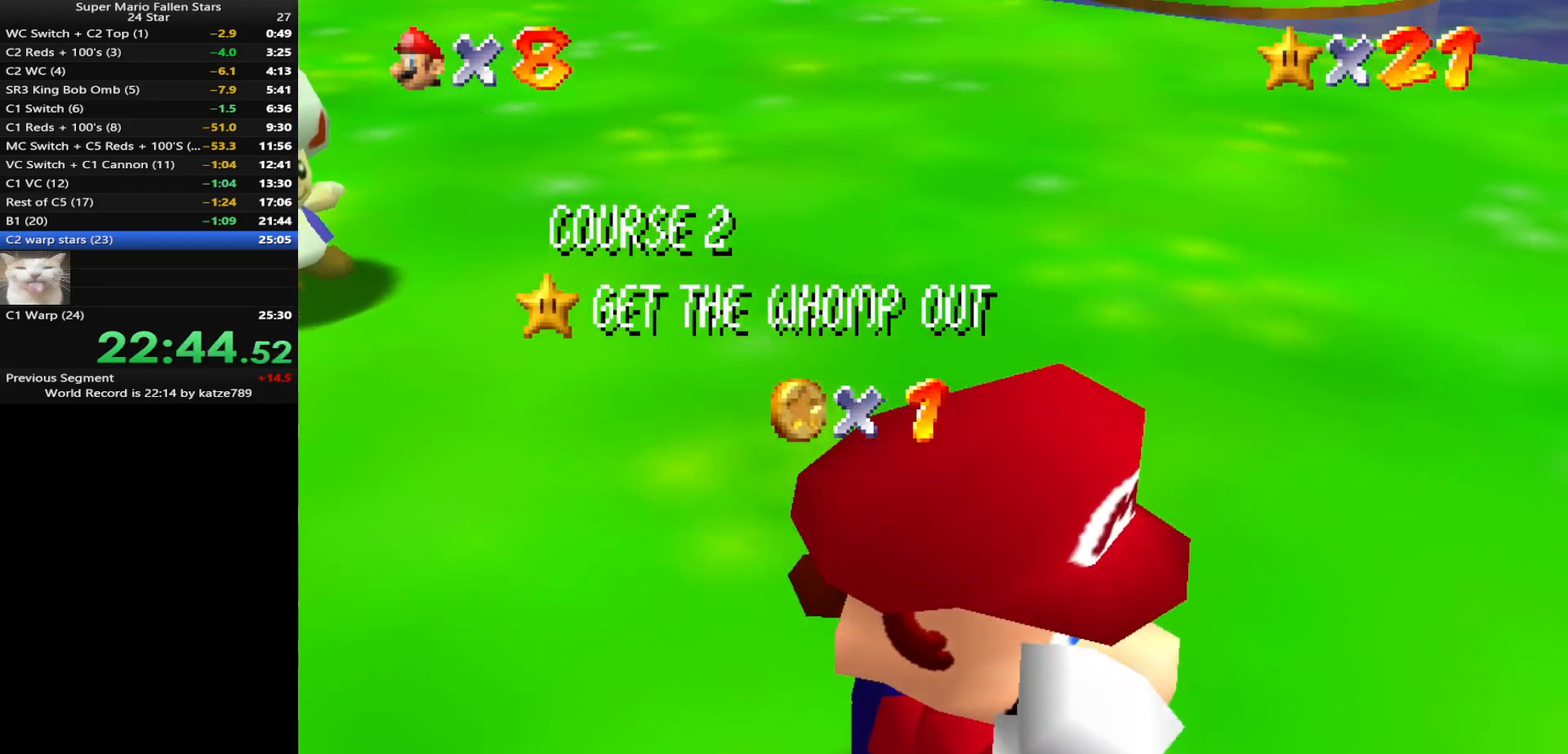
Gameplay with a controller (Nintendo layout); each line is a JSON object with the inputs held at the frame after it. "events" lists button and stick changes between this image and that frame as [ms after this image, input, new state], when the widget could be followed in between. Not read: L3 R3 START.
{"buttons": [], "left_stick": "center", "events": []}
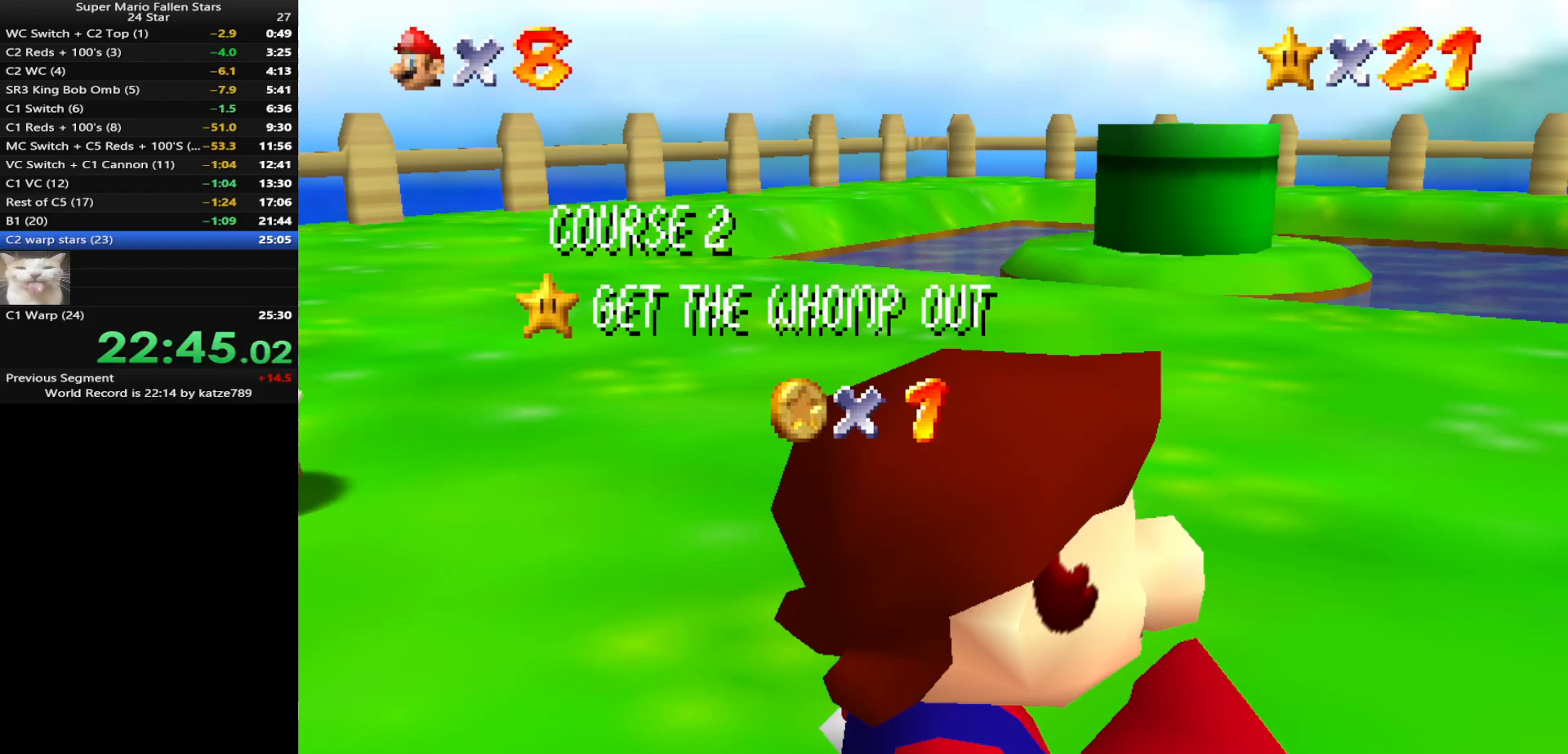
{"buttons": [], "left_stick": "center", "events": []}
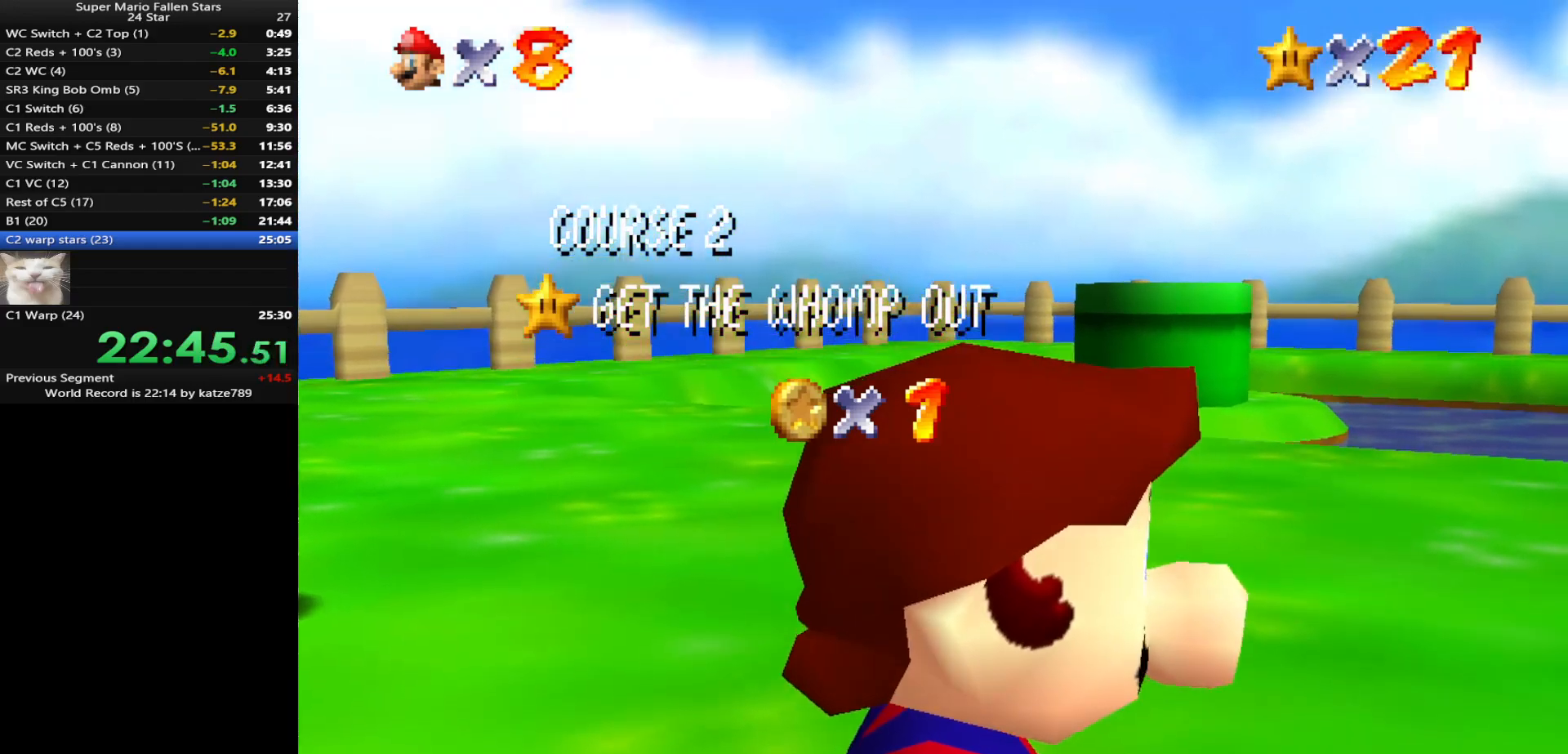
{"buttons": [], "left_stick": "center", "events": []}
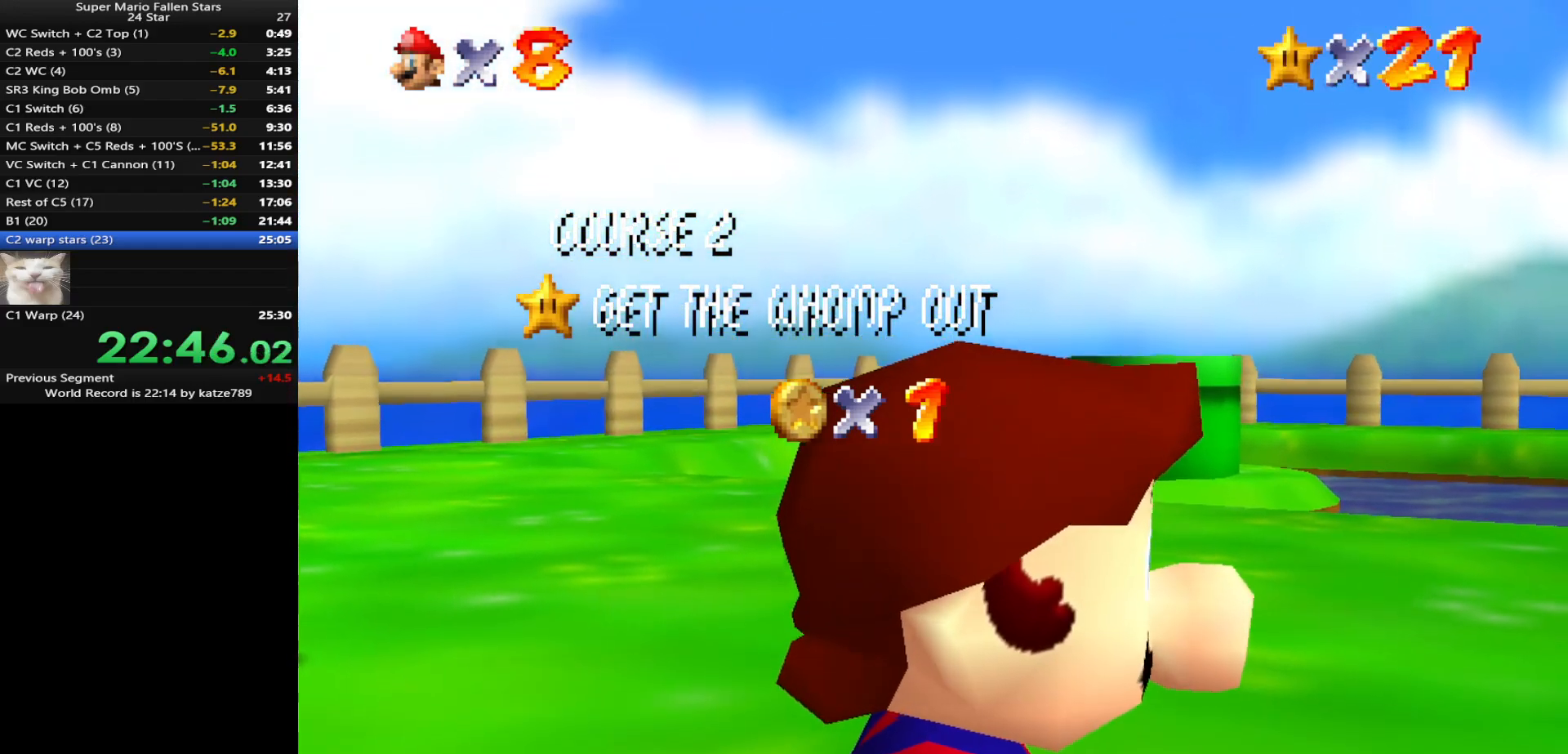
{"buttons": [], "left_stick": "center", "events": []}
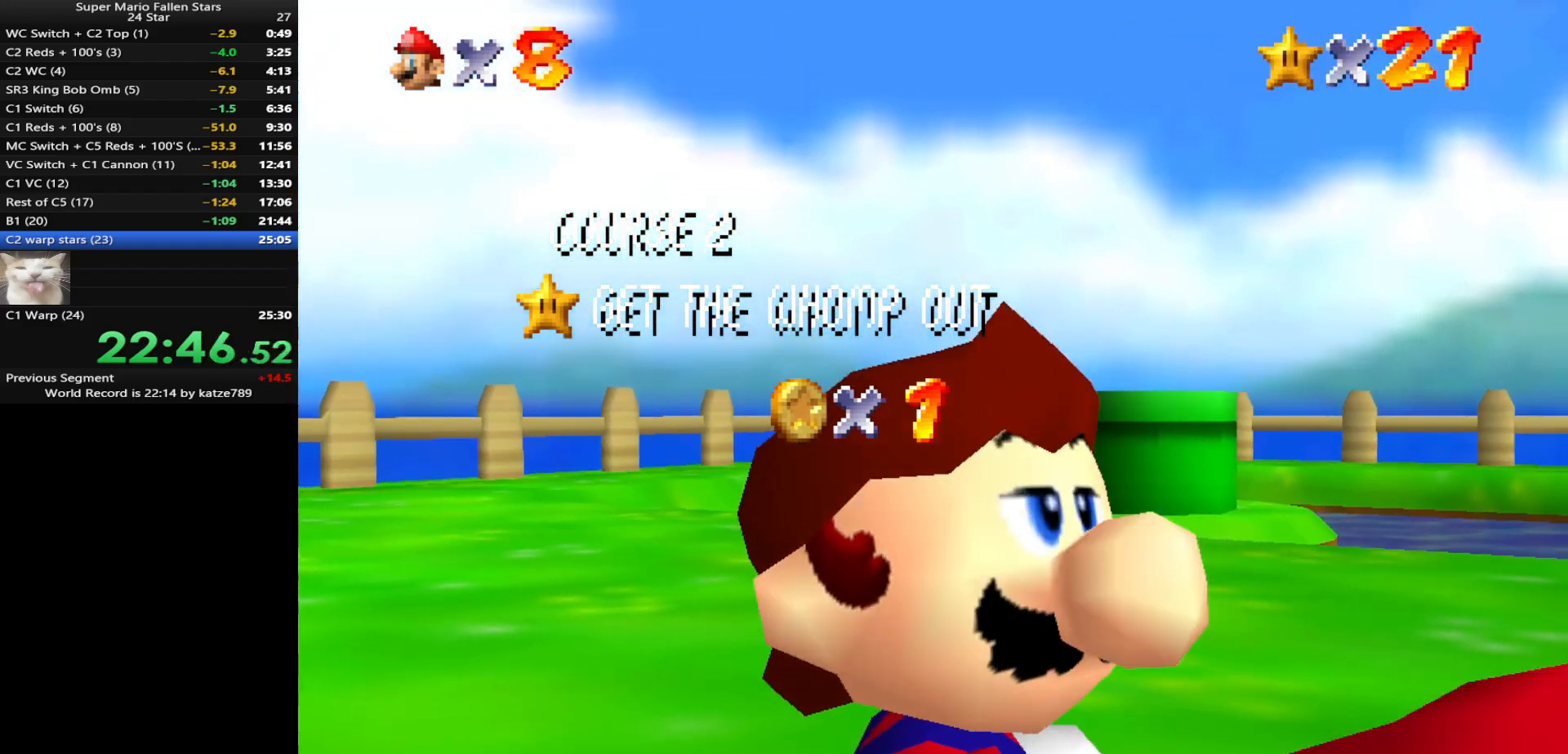
{"buttons": [], "left_stick": "center", "events": []}
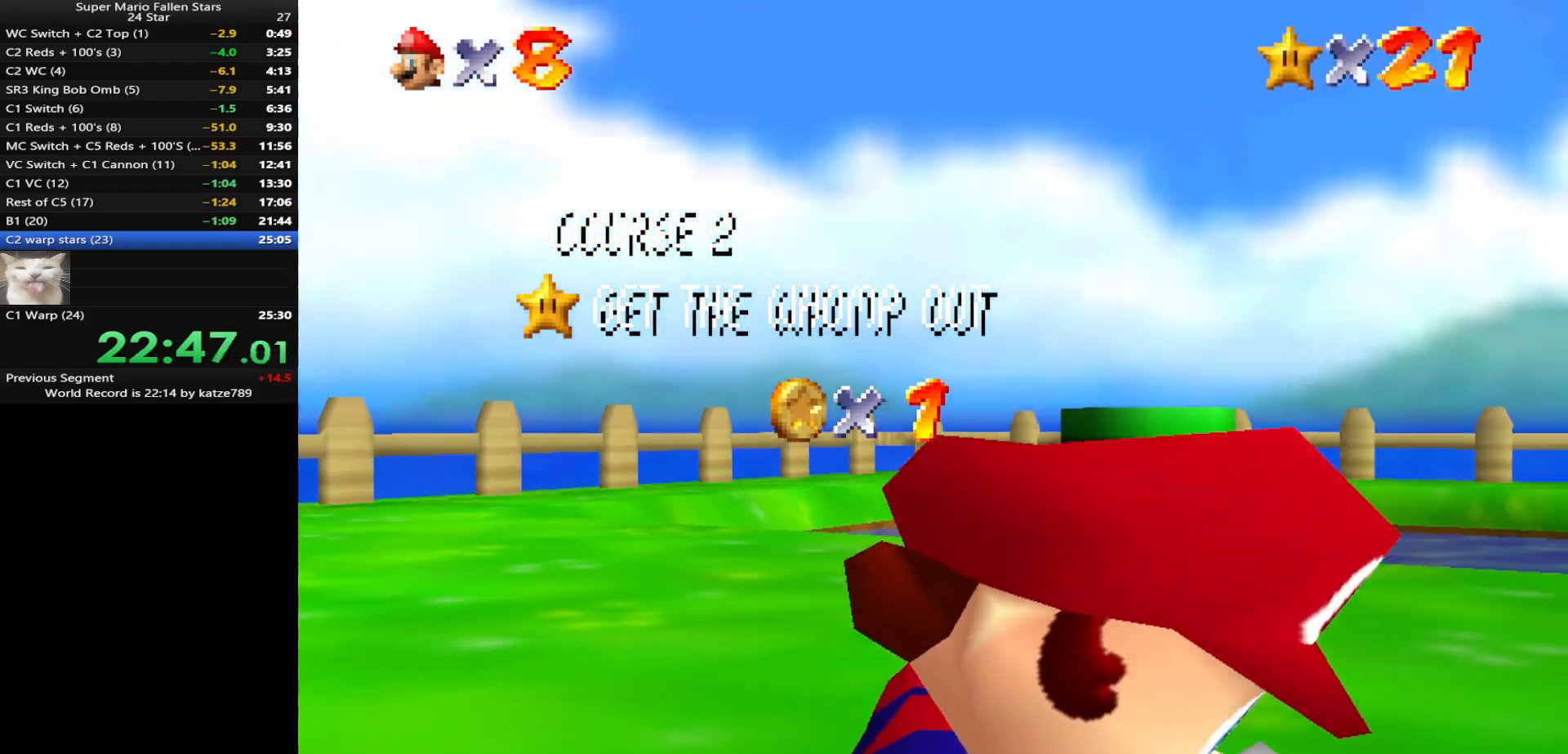
{"buttons": [], "left_stick": "center", "events": []}
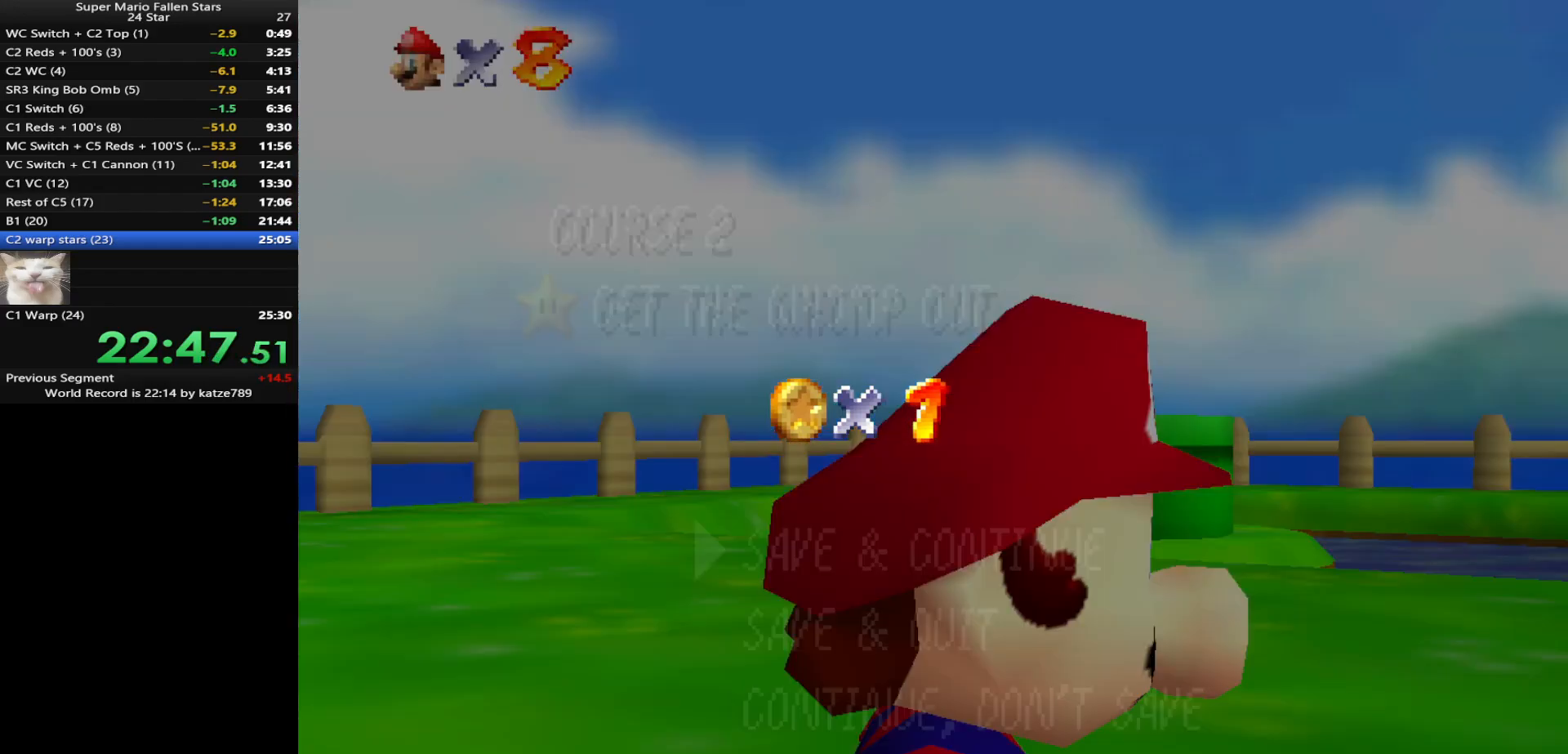
{"buttons": [], "left_stick": "down-right", "events": [[350, "A", "down"], [467, "A", "up"], [500, "left_stick", "down-right"]]}
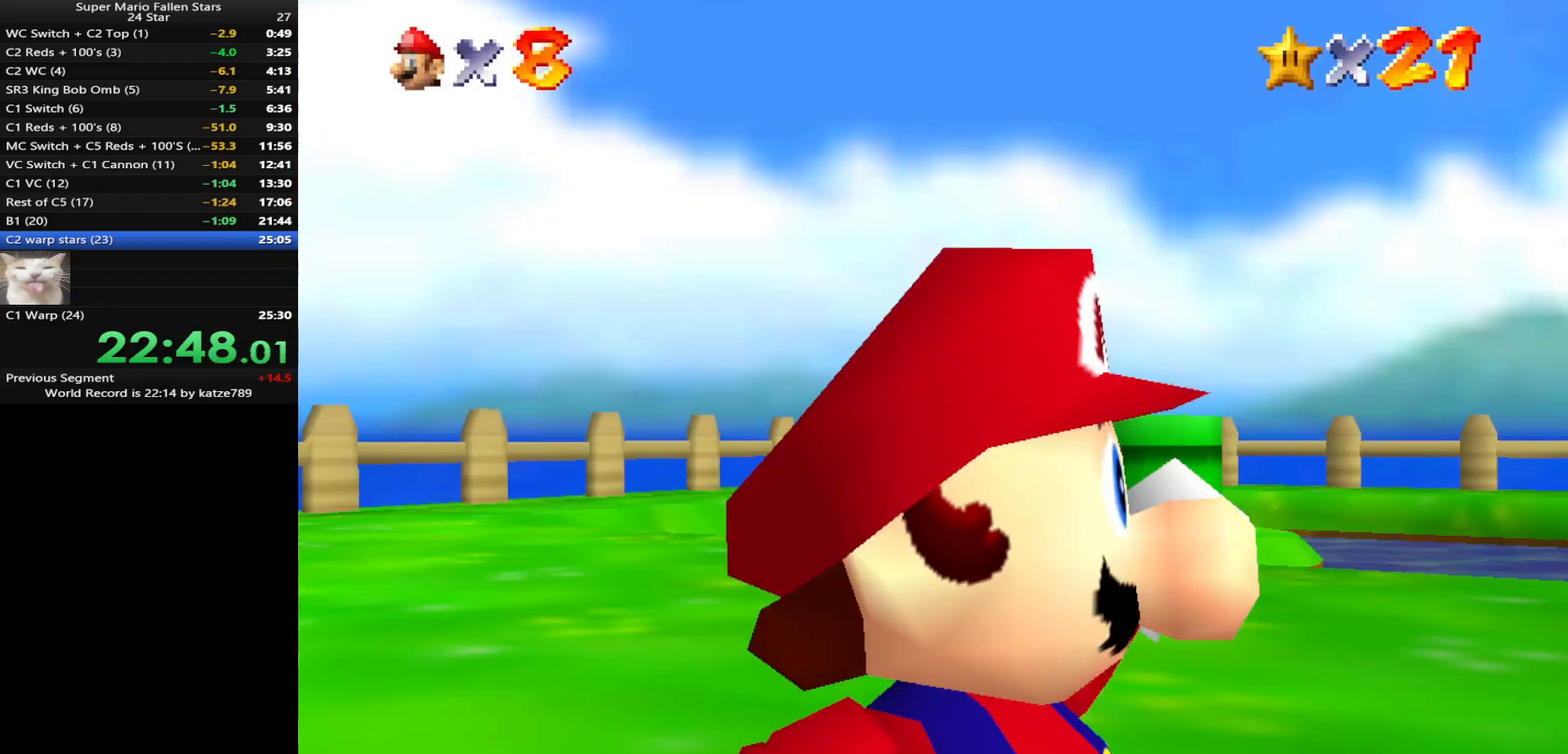
{"buttons": [], "left_stick": "right", "events": [[333, "Z", "down"], [367, "A", "down"], [417, "left_stick", "right"], [467, "A", "up"], [467, "Z", "up"]]}
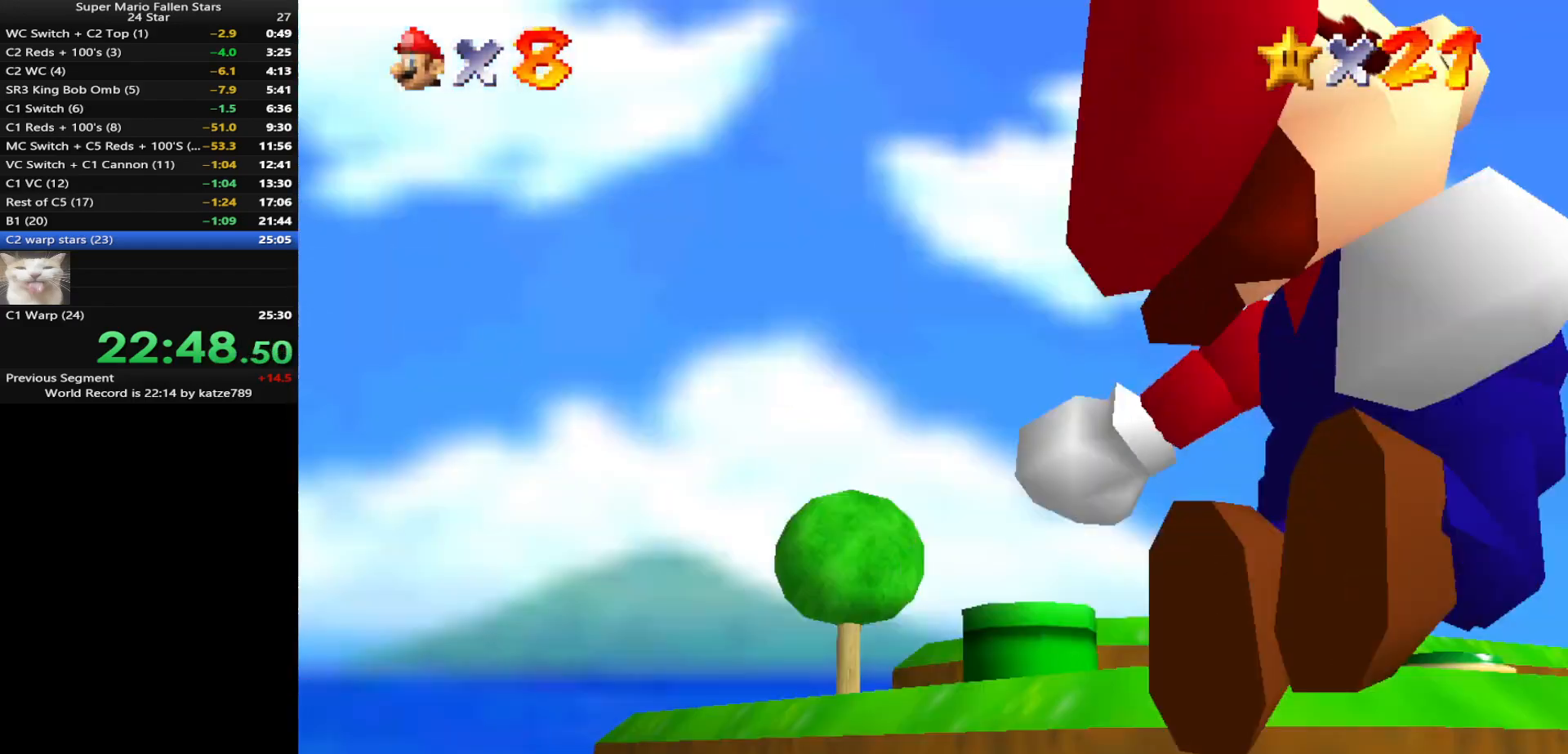
{"buttons": [], "left_stick": "up", "events": [[83, "left_stick", "up-right"], [183, "left_stick", "up"]]}
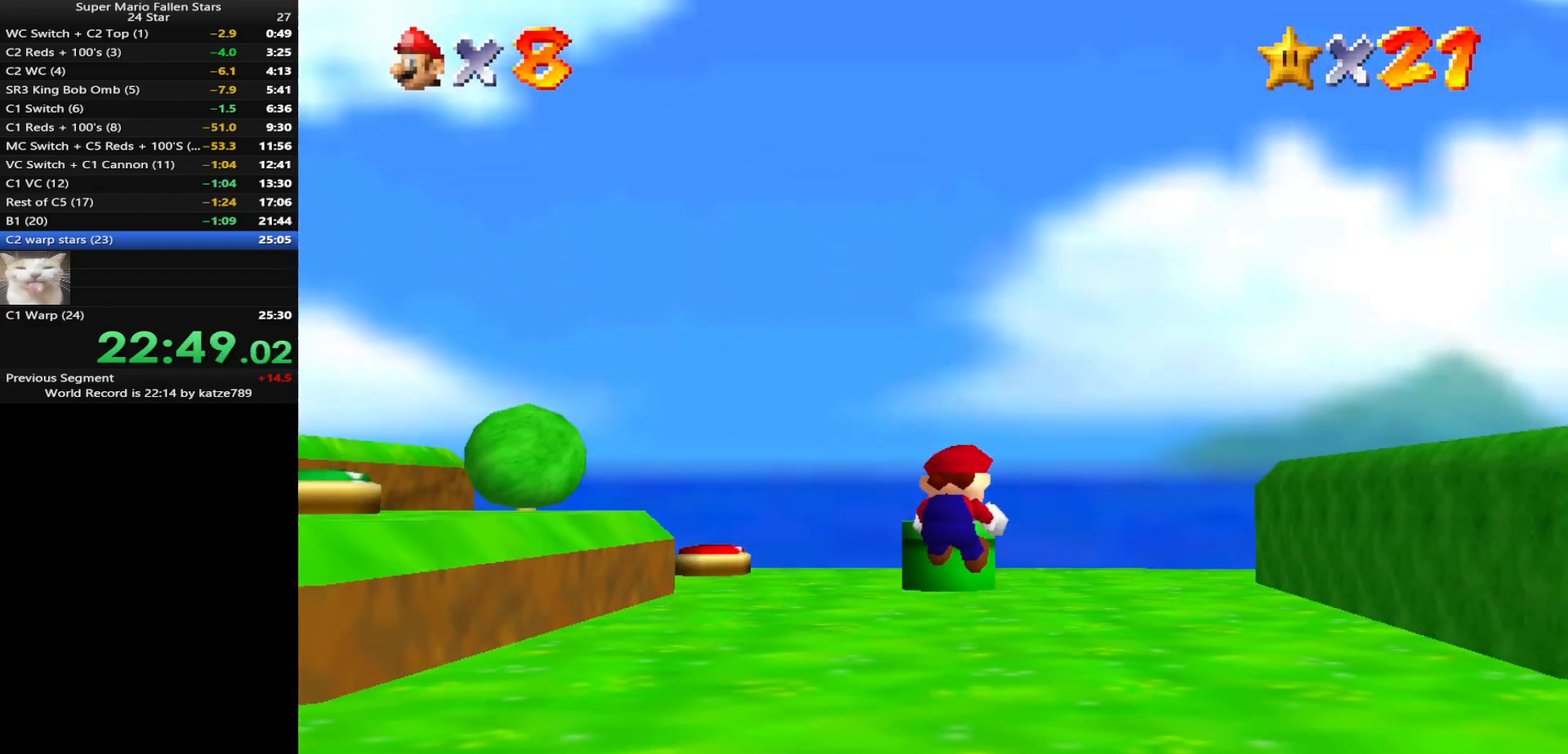
{"buttons": [], "left_stick": "up", "events": [[350, "C_DOWN", "down"], [417, "C_DOWN", "up"]]}
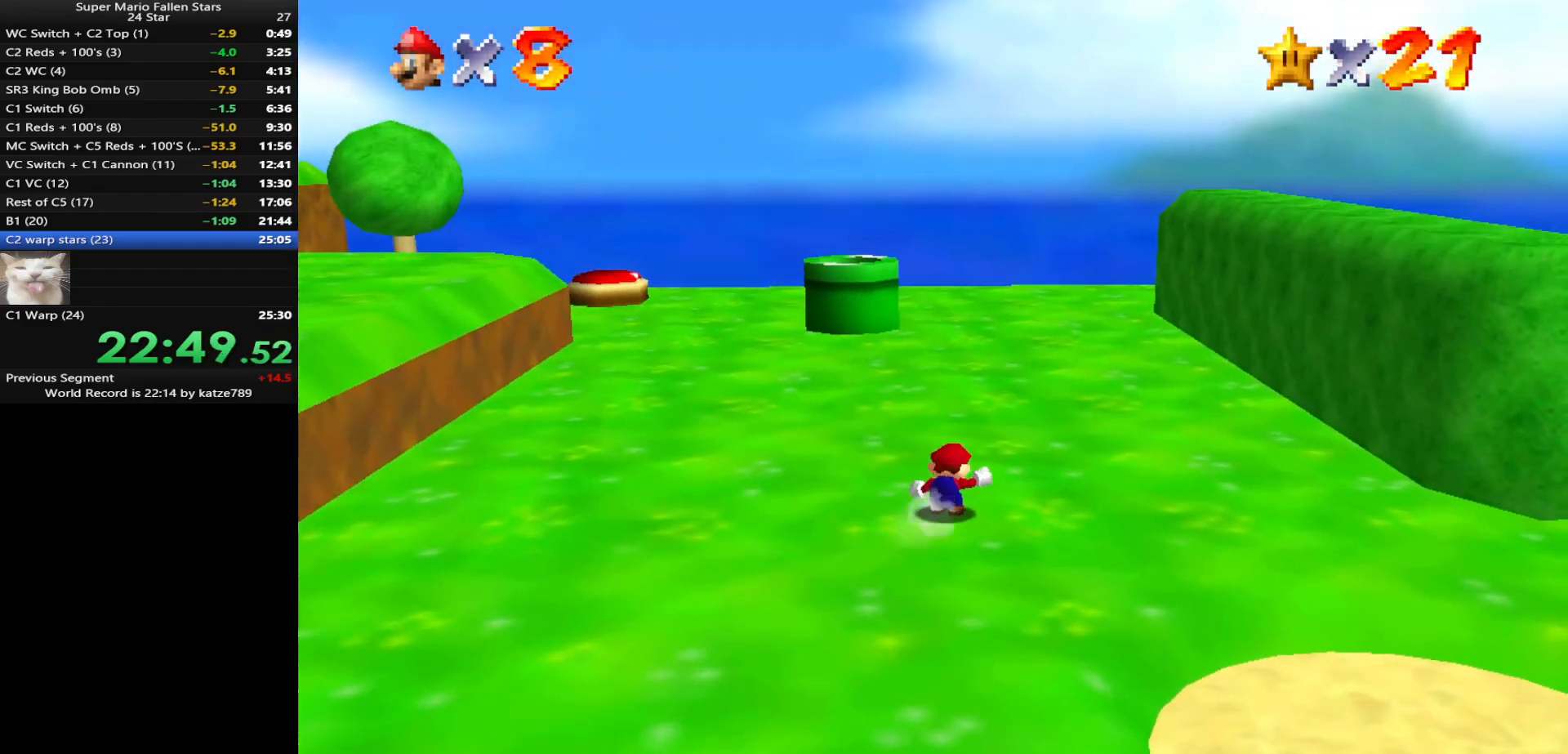
{"buttons": [], "left_stick": "up", "events": []}
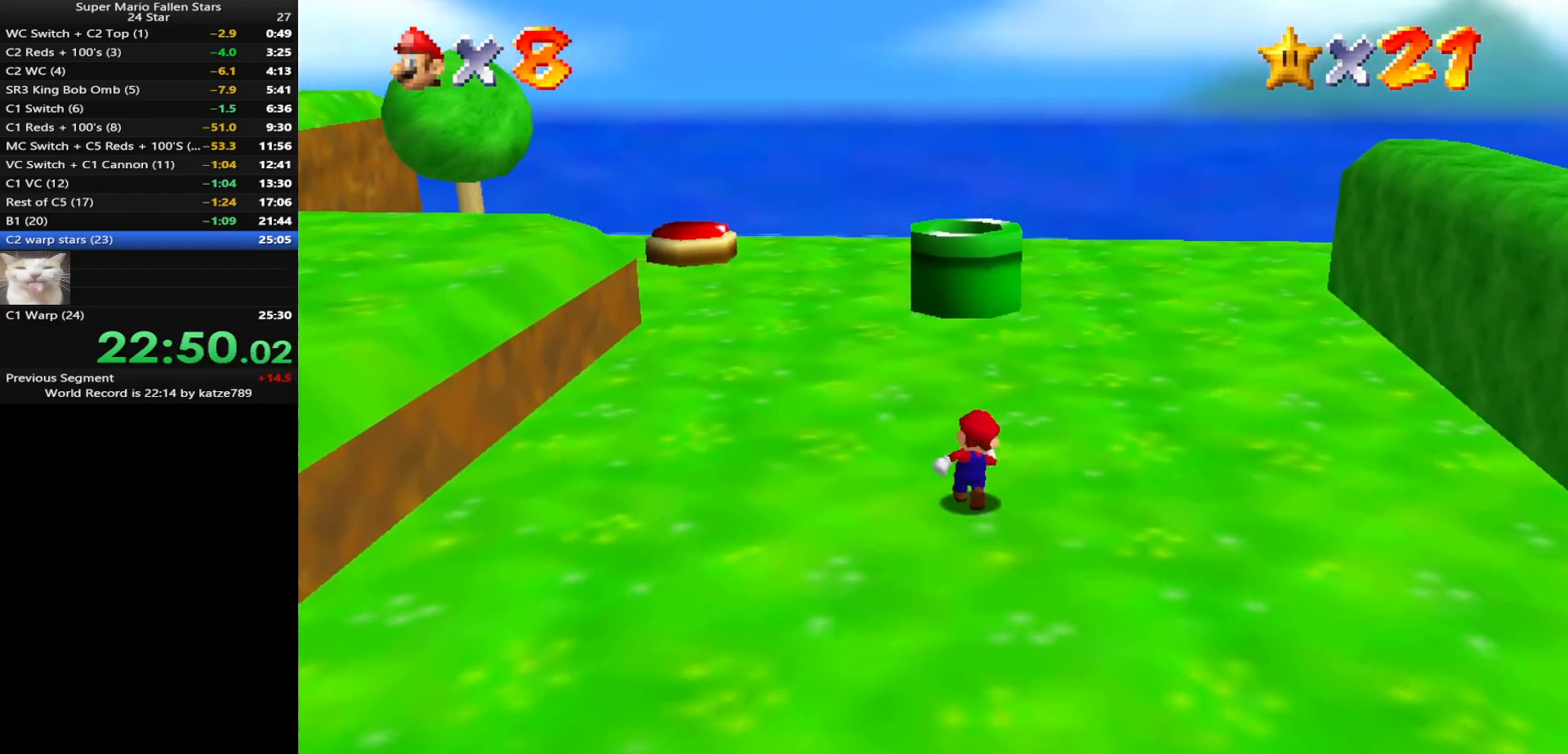
{"buttons": ["A"], "left_stick": "up", "events": [[450, "A", "down"]]}
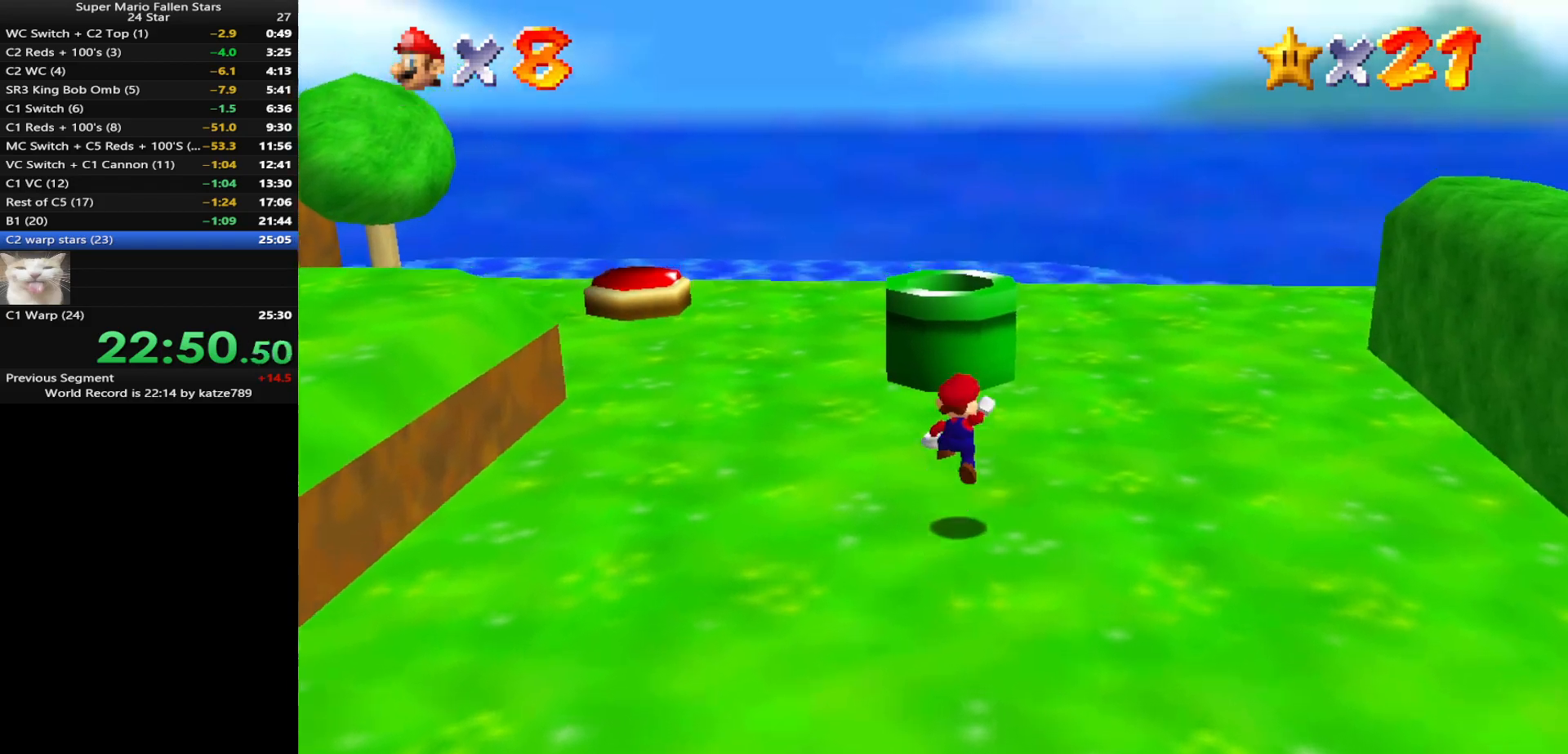
{"buttons": [], "left_stick": "down", "events": [[133, "B", "down"], [250, "A", "up"], [250, "B", "up"], [433, "left_stick", "down"]]}
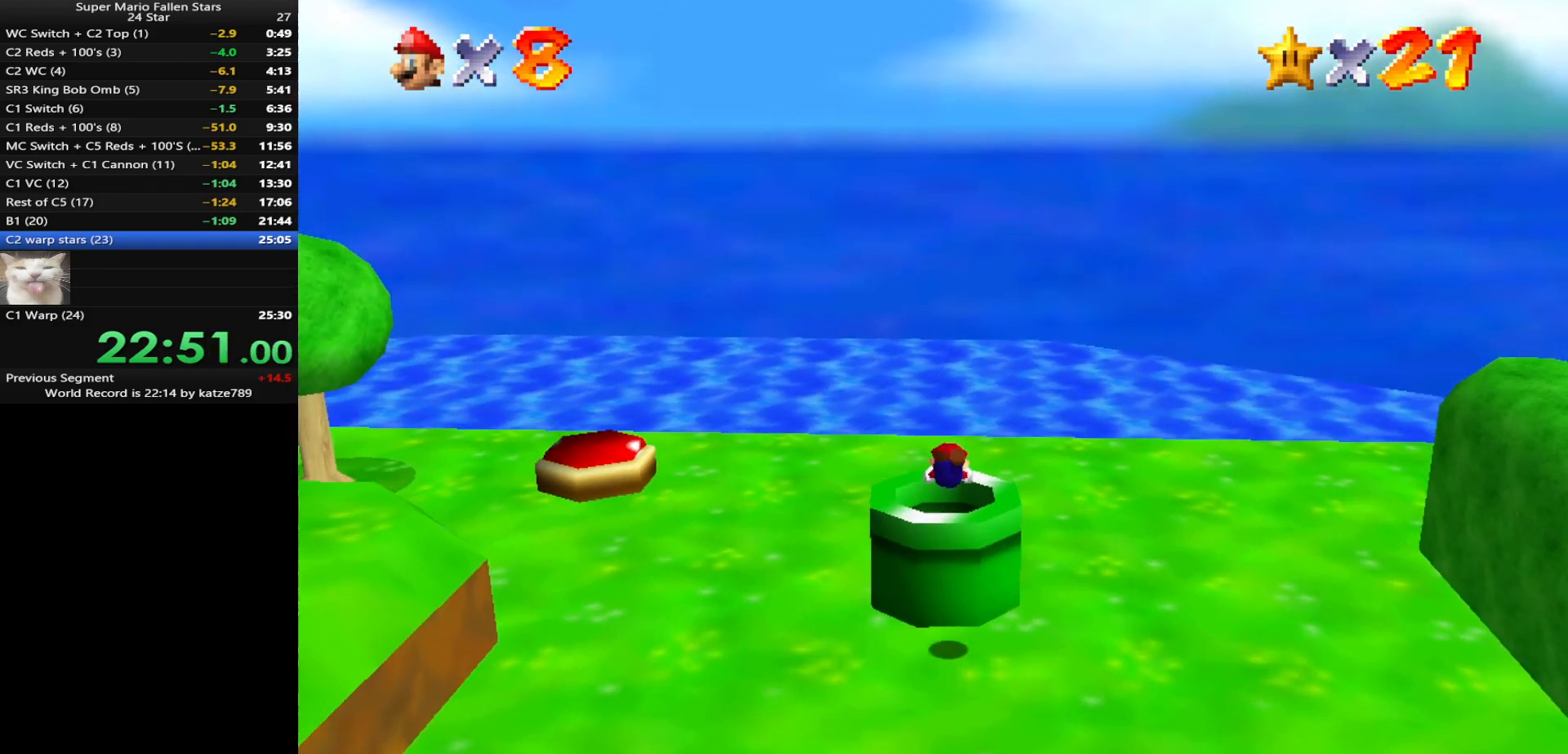
{"buttons": [], "left_stick": "down", "events": [[217, "B", "down"], [333, "B", "up"]]}
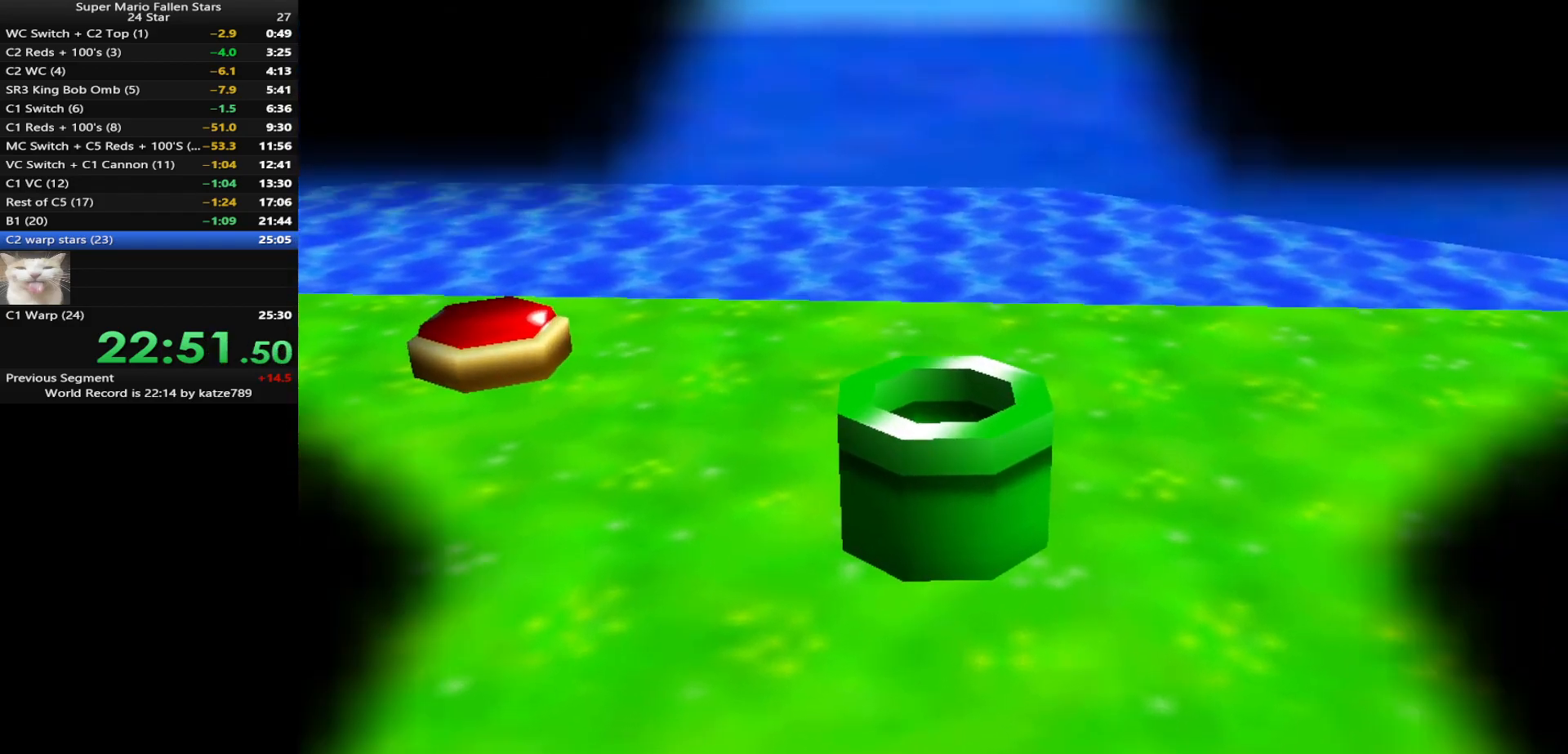
{"buttons": ["B"], "left_stick": "center", "events": [[67, "left_stick", "center"], [433, "B", "down"]]}
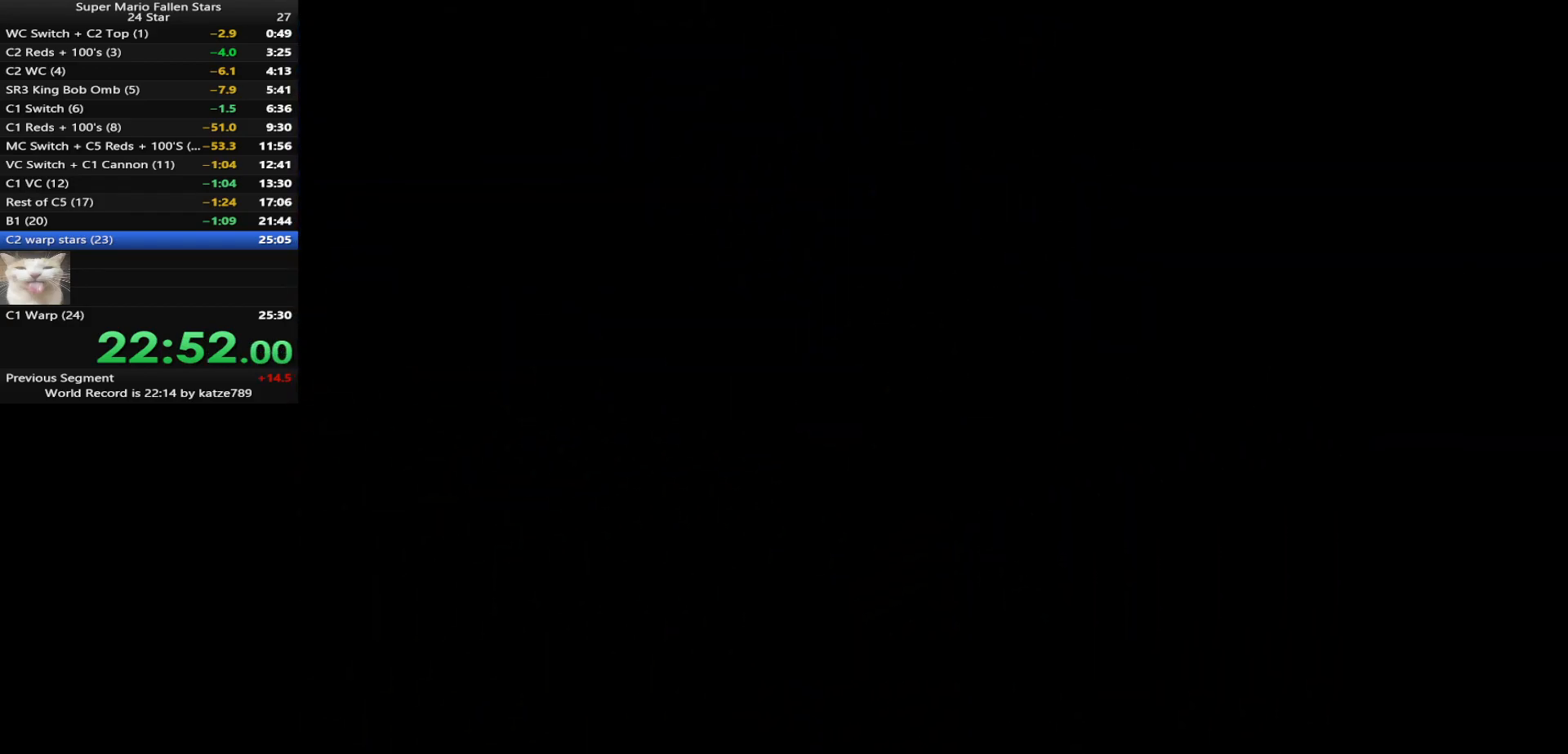
{"buttons": ["B"], "left_stick": "center", "events": [[133, "A", "down"], [233, "A", "up"], [283, "A", "down"], [350, "A", "up"], [450, "A", "down"], [483, "A", "up"]]}
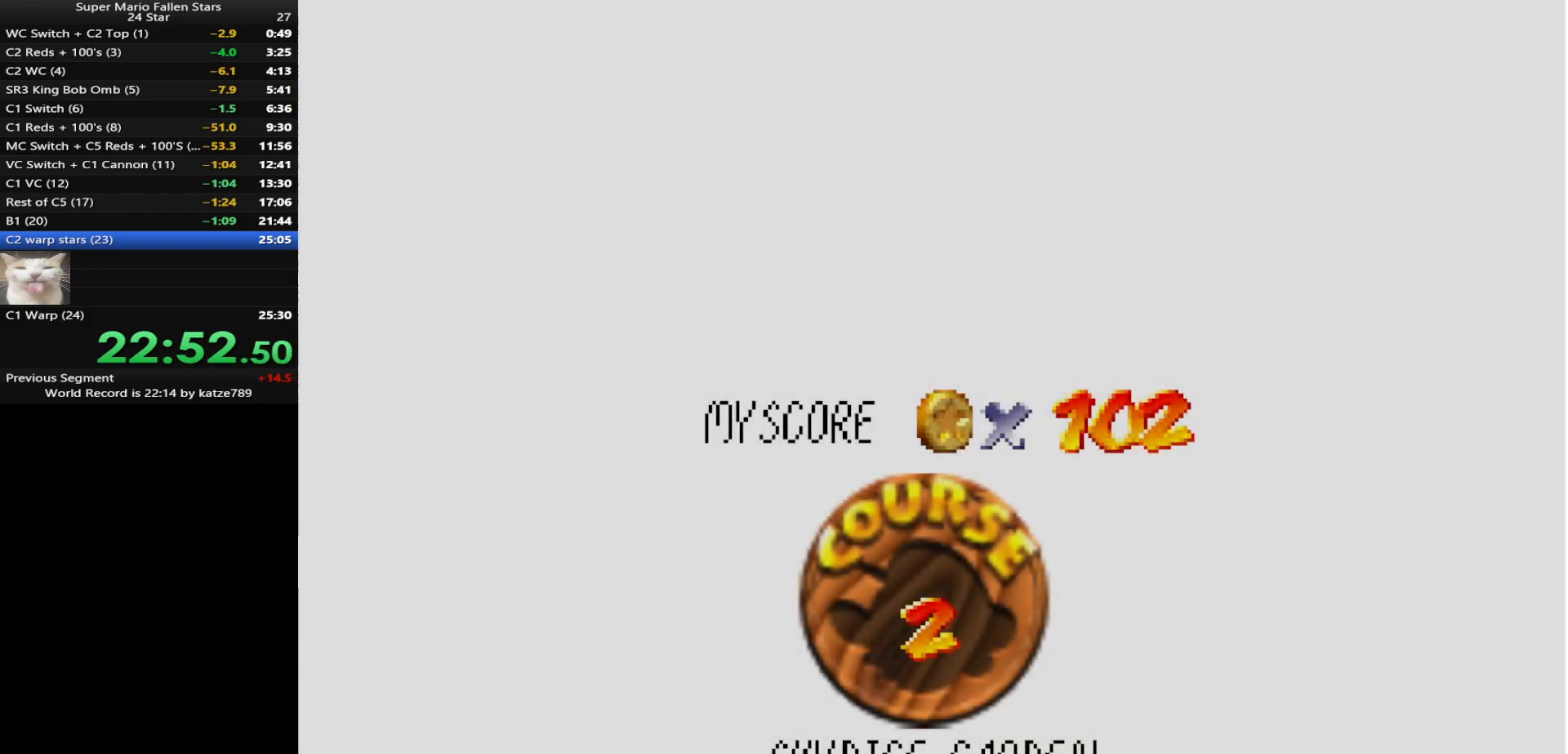
{"buttons": ["B"], "left_stick": "center", "events": [[100, "A", "down"], [250, "A", "up"], [317, "A", "down"], [383, "A", "up"]]}
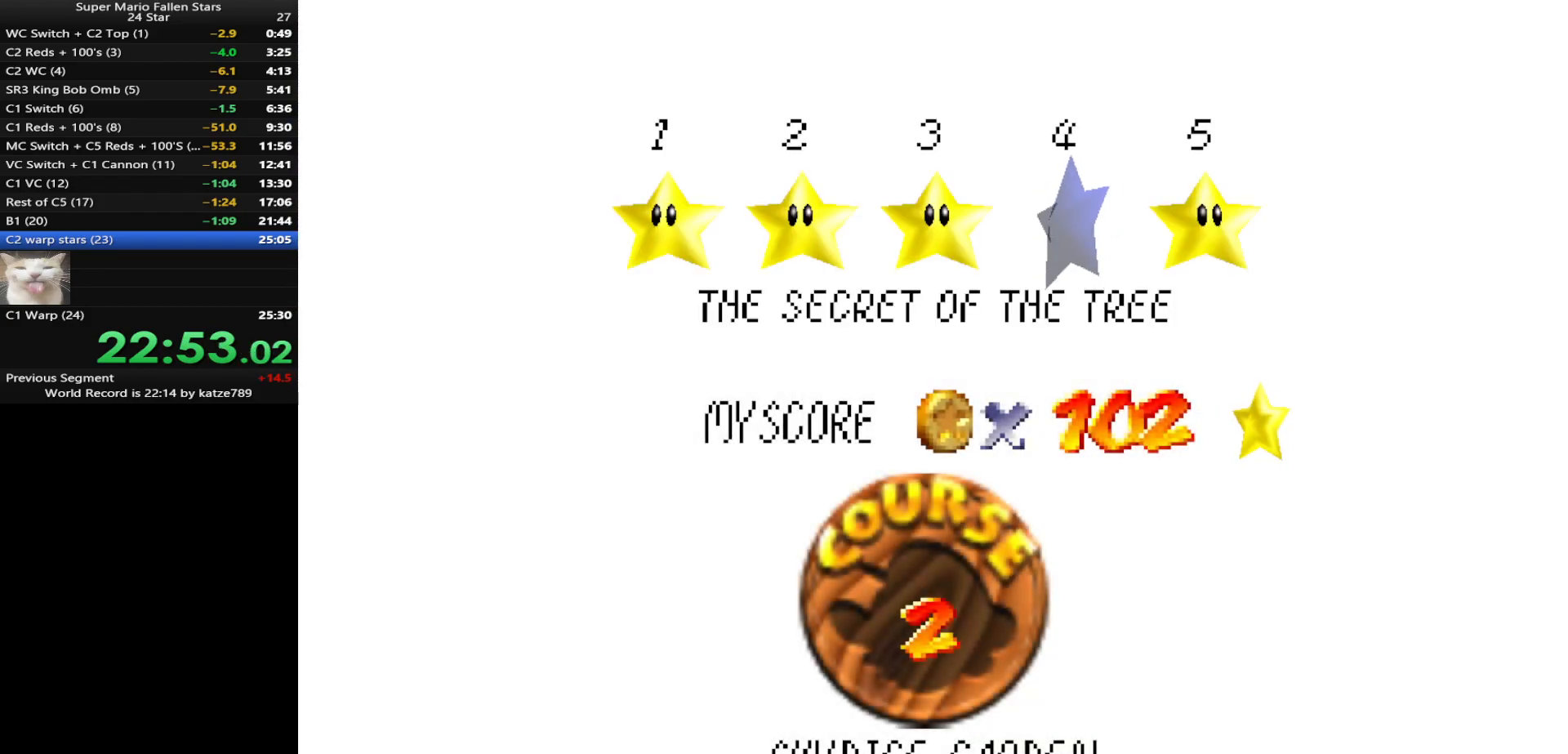
{"buttons": ["A", "B"], "left_stick": "center", "events": [[217, "A", "down"], [250, "A", "up"], [383, "A", "down"], [417, "A", "up"], [500, "A", "down"]]}
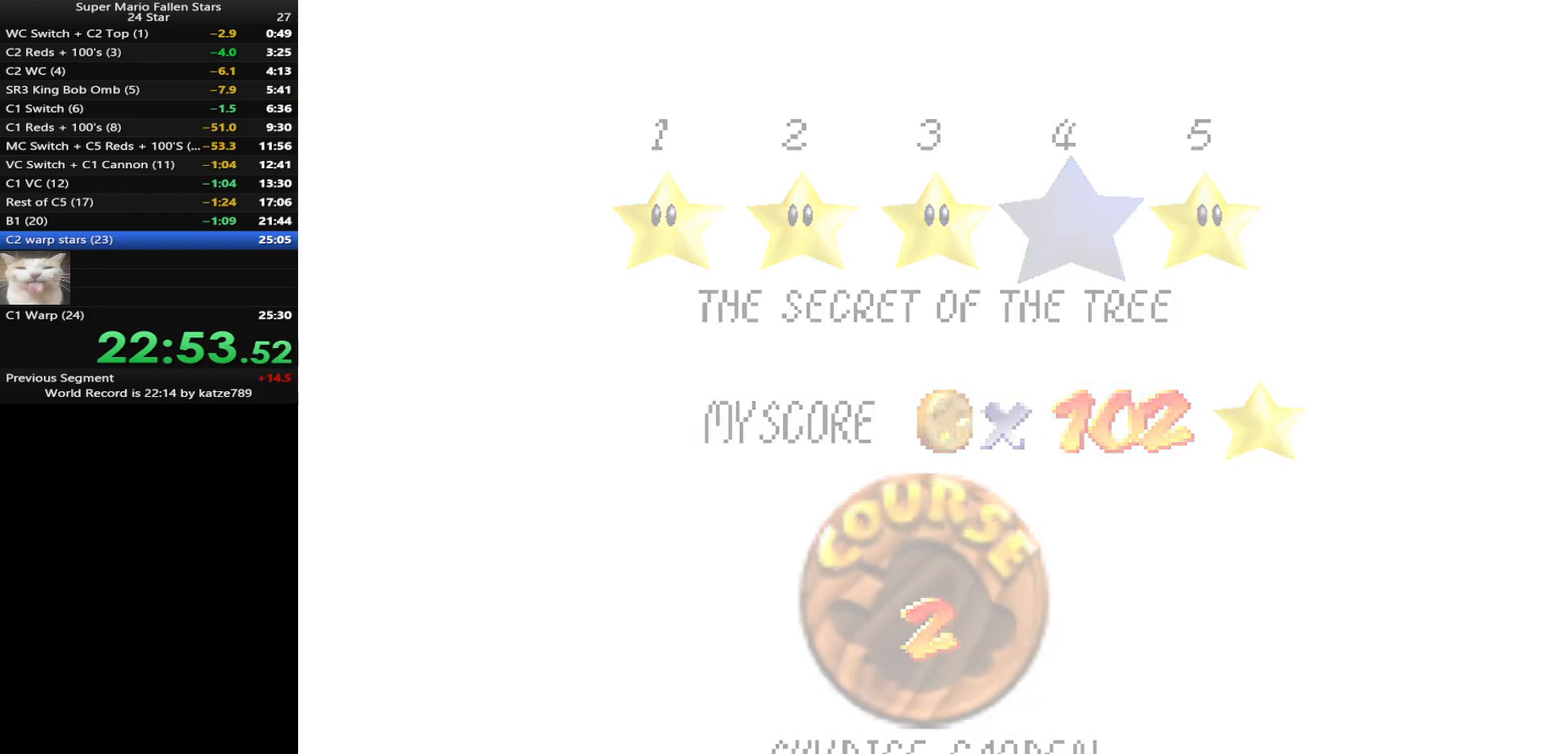
{"buttons": ["C_LEFT"], "left_stick": "center", "events": [[33, "A", "up"], [33, "B", "up"], [500, "C_LEFT", "down"]]}
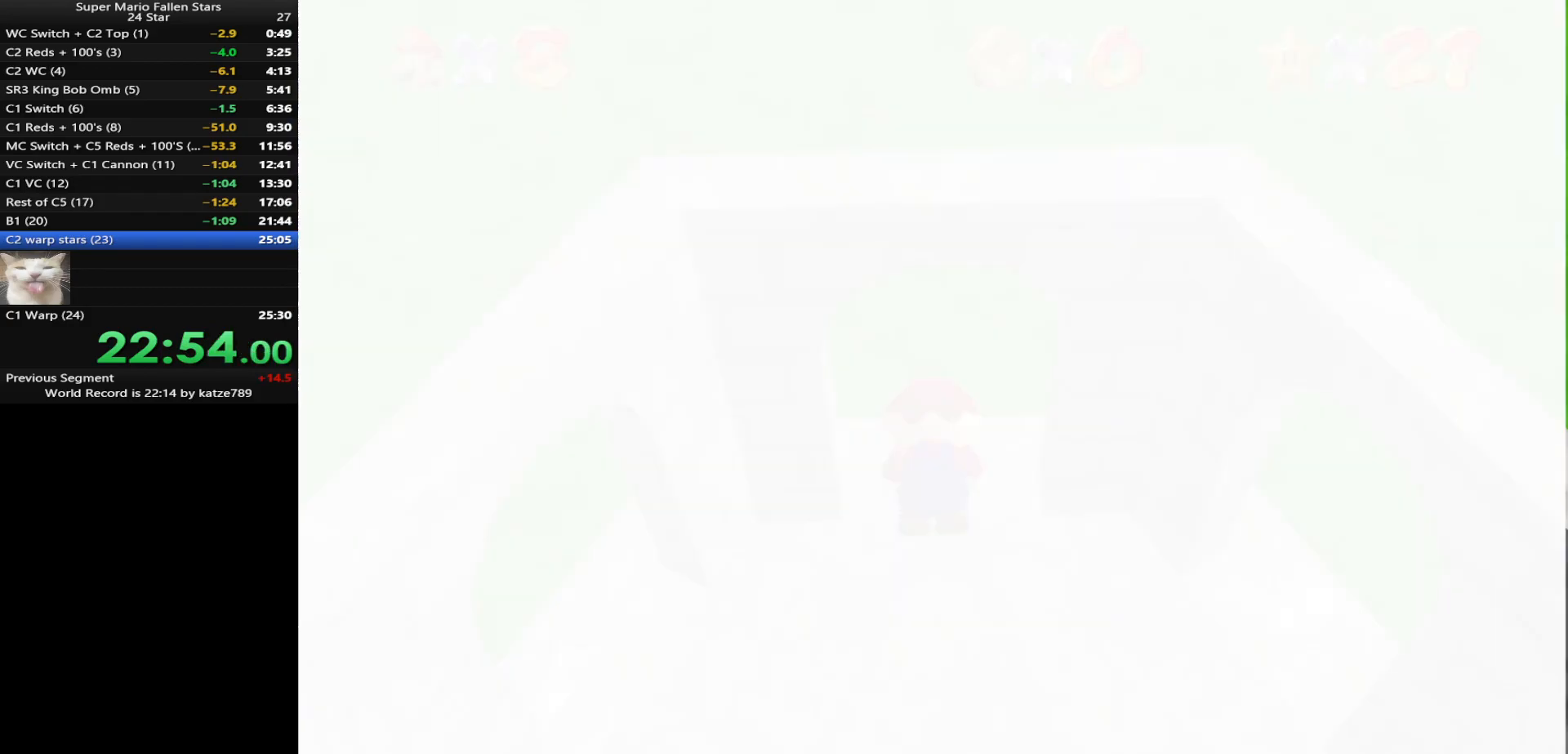
{"buttons": [], "left_stick": "up-left", "events": [[33, "C_DOWN", "down"], [133, "C_DOWN", "up"], [133, "C_LEFT", "up"], [417, "left_stick", "up-left"]]}
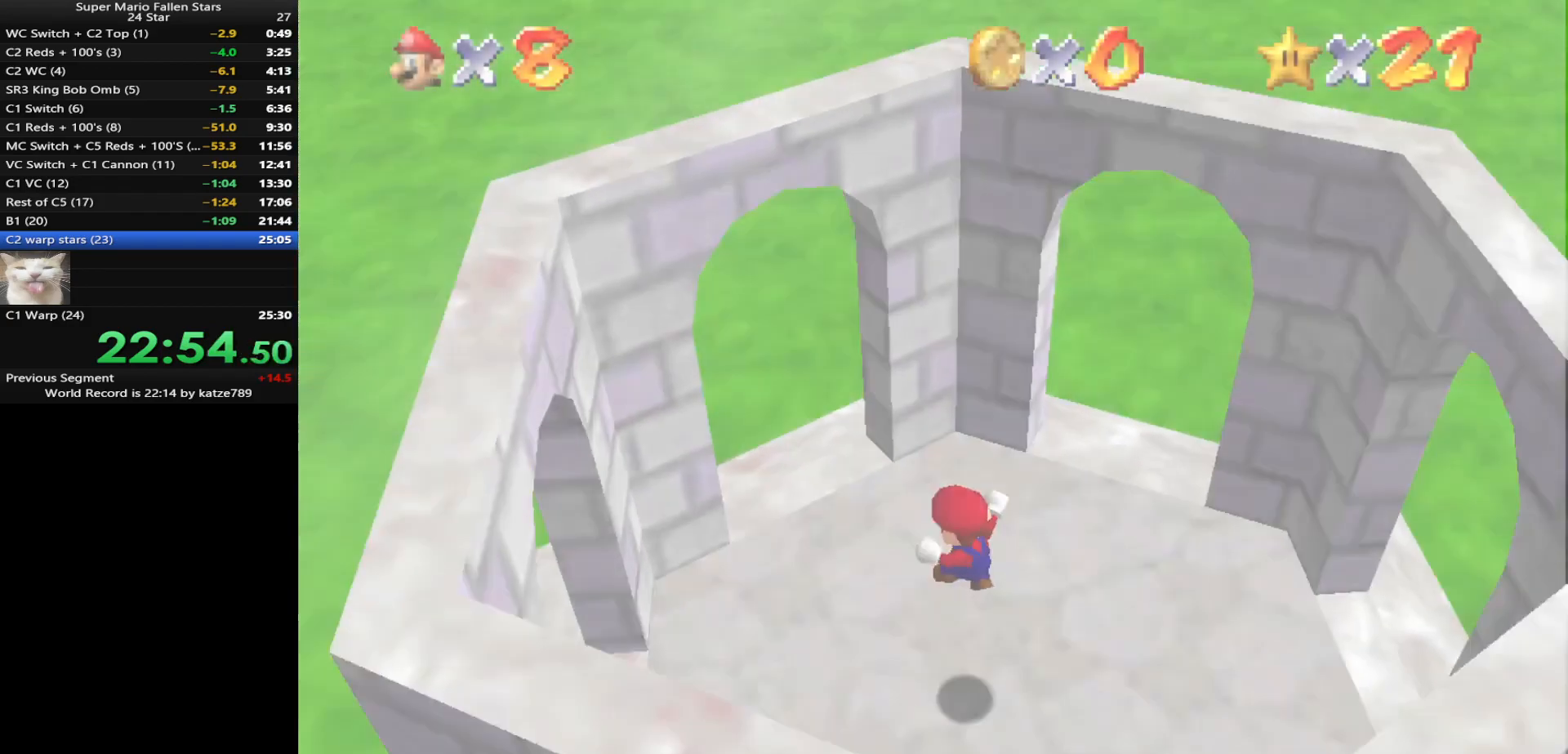
{"buttons": [], "left_stick": "up-left", "events": []}
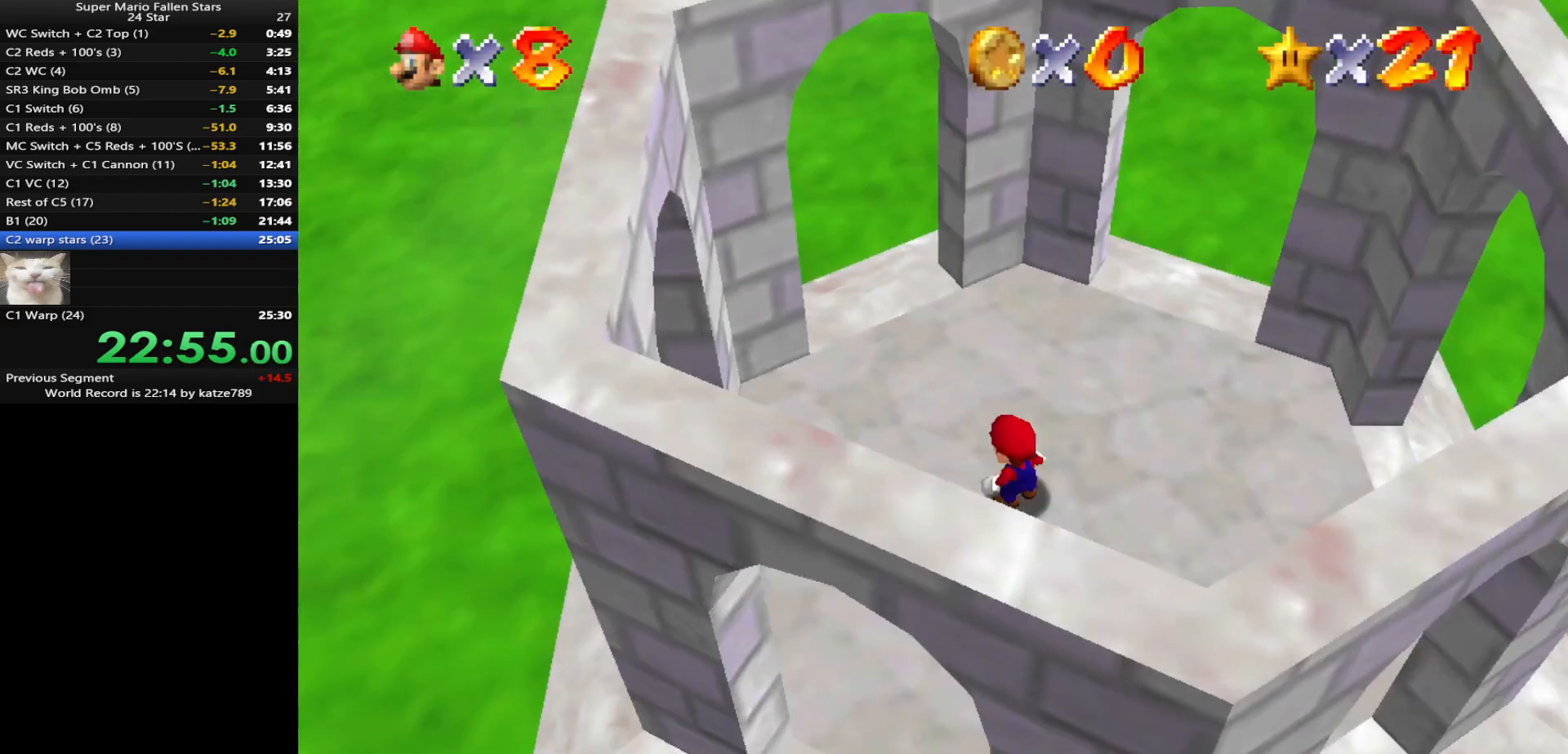
{"buttons": [], "left_stick": "up-left", "events": []}
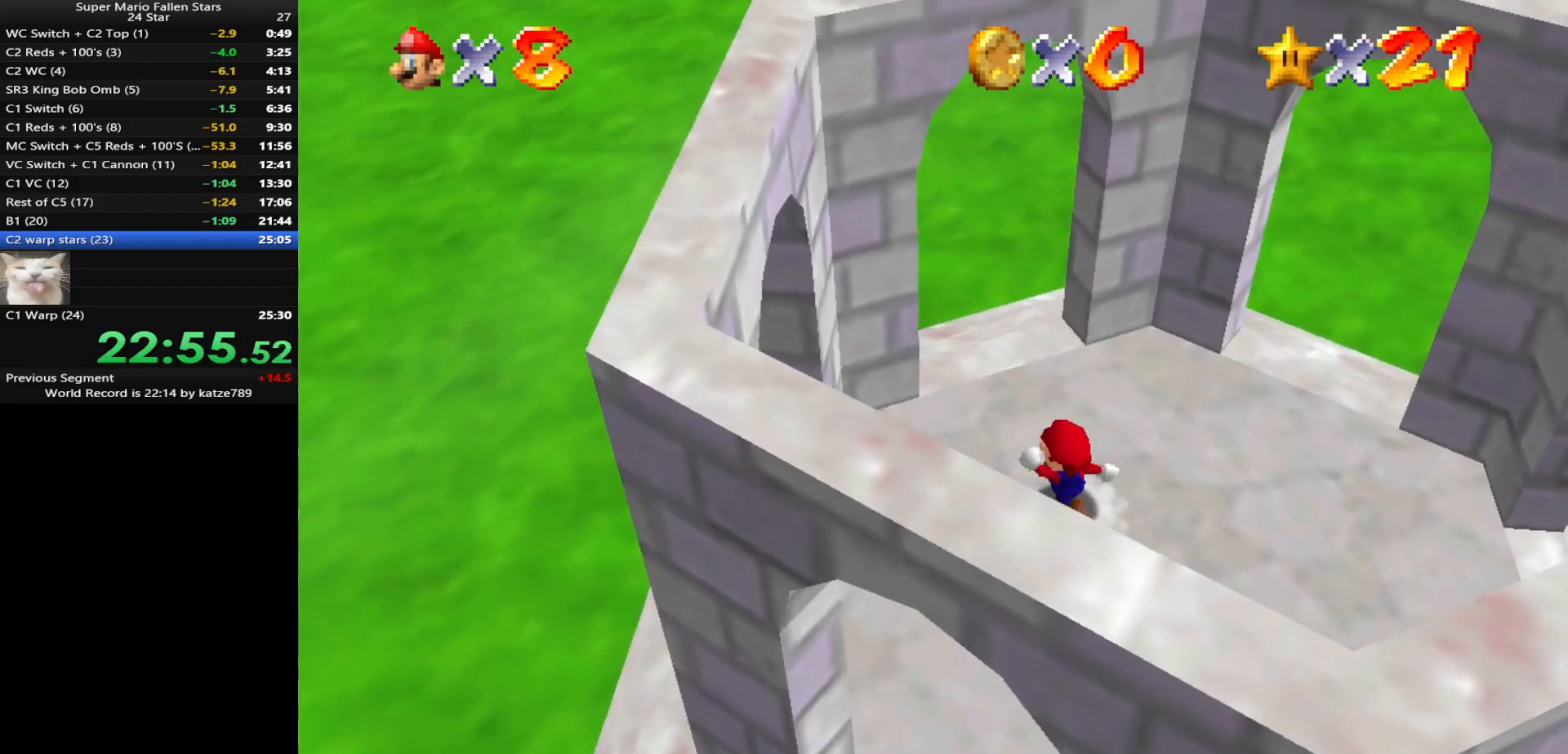
{"buttons": [], "left_stick": "up", "events": [[133, "left_stick", "up"], [250, "Z", "down"], [283, "A", "down"], [383, "A", "up"], [383, "Z", "up"]]}
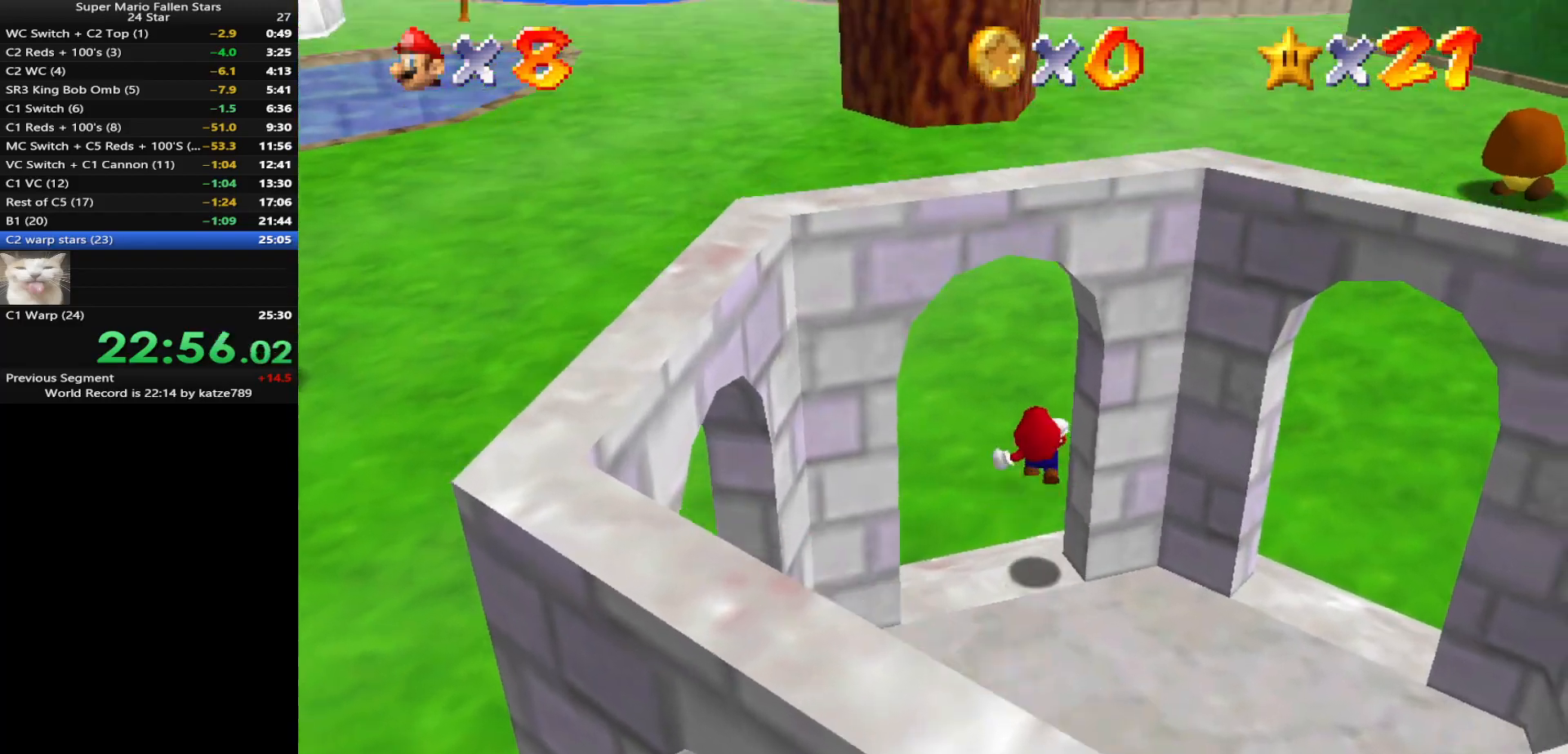
{"buttons": [], "left_stick": "up", "events": [[233, "C_LEFT", "down"], [250, "C_DOWN", "down"], [317, "C_DOWN", "up"], [317, "C_LEFT", "up"]]}
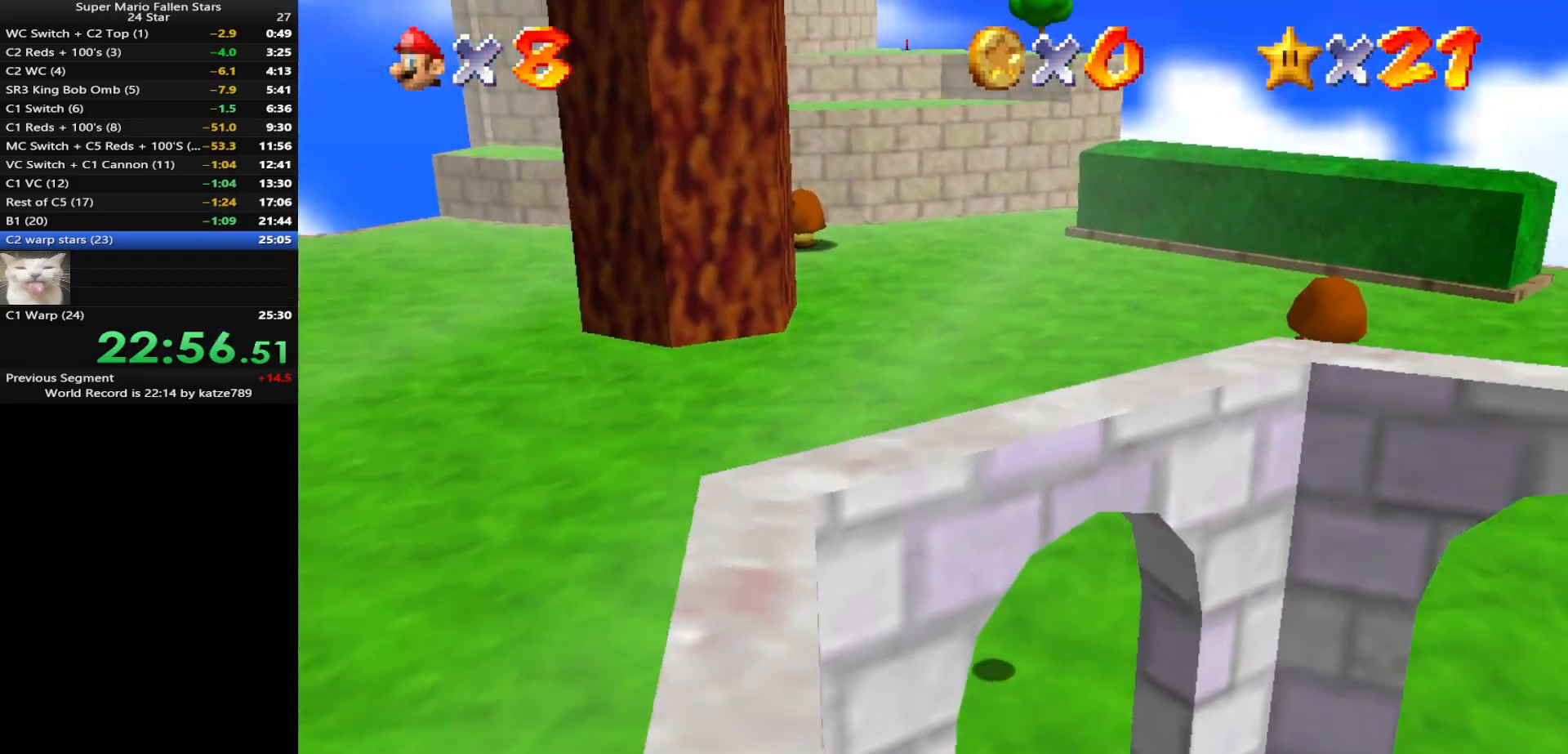
{"buttons": [], "left_stick": "up", "events": []}
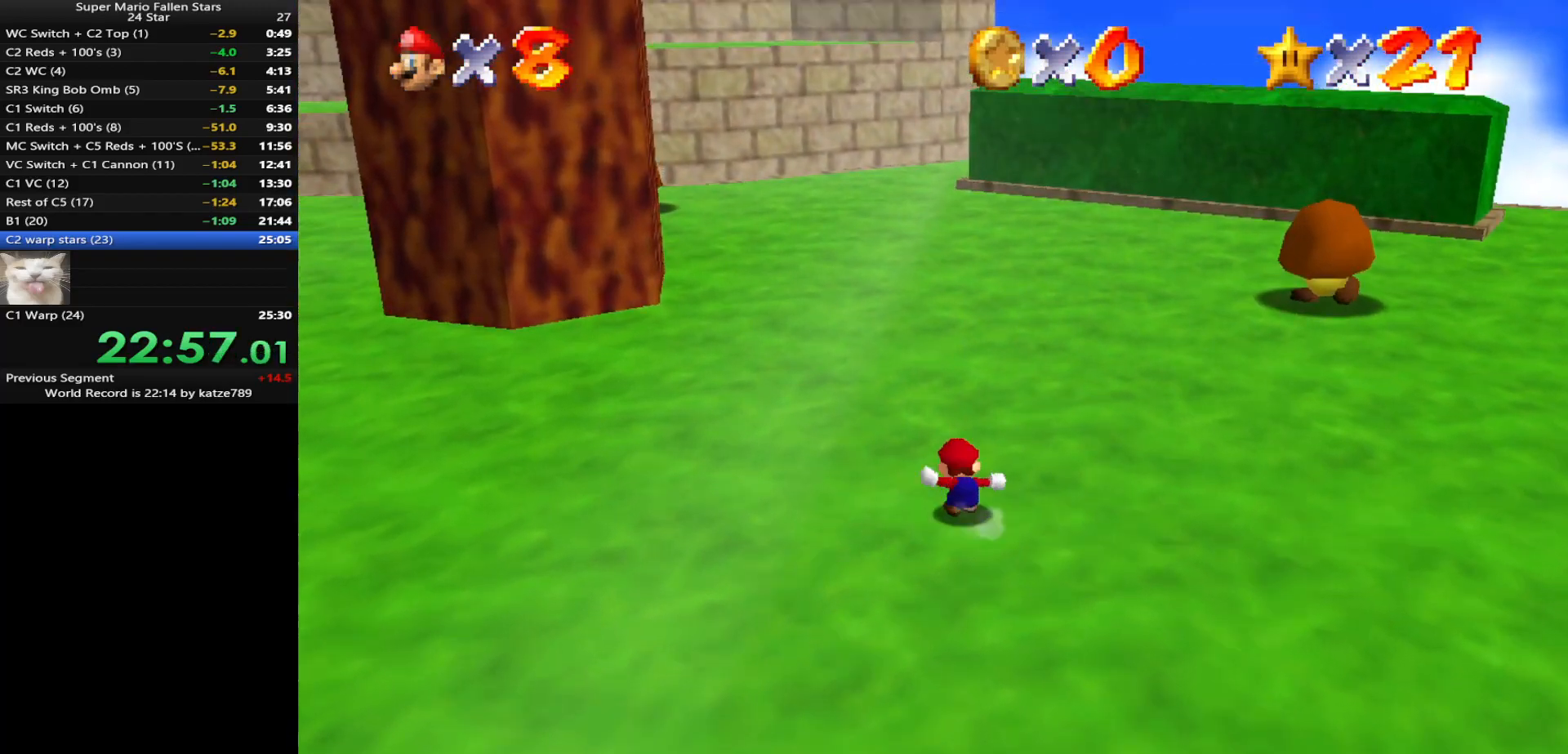
{"buttons": [], "left_stick": "up", "events": [[150, "A", "down"], [150, "B", "down"], [300, "A", "up"], [300, "B", "up"]]}
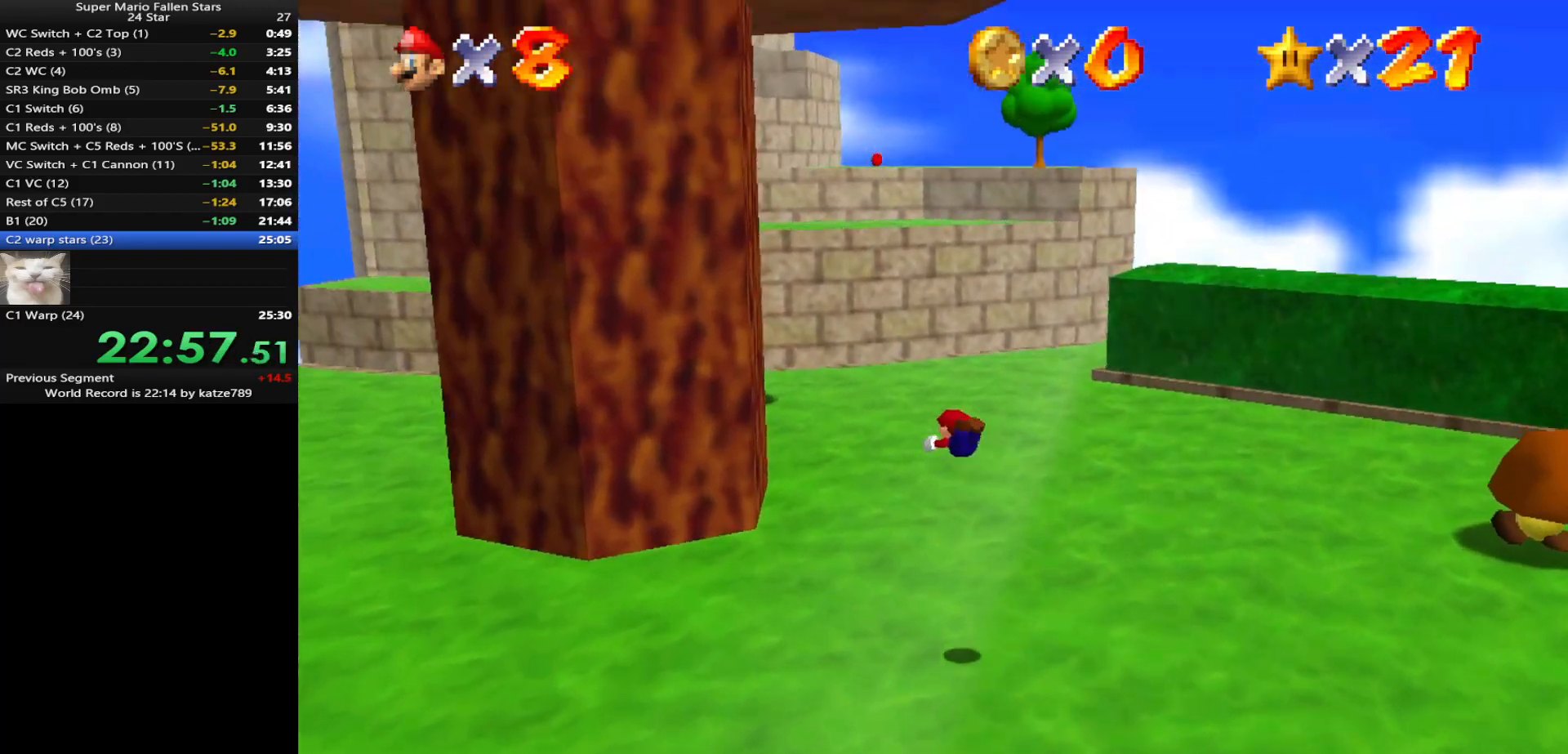
{"buttons": [], "left_stick": "up", "events": []}
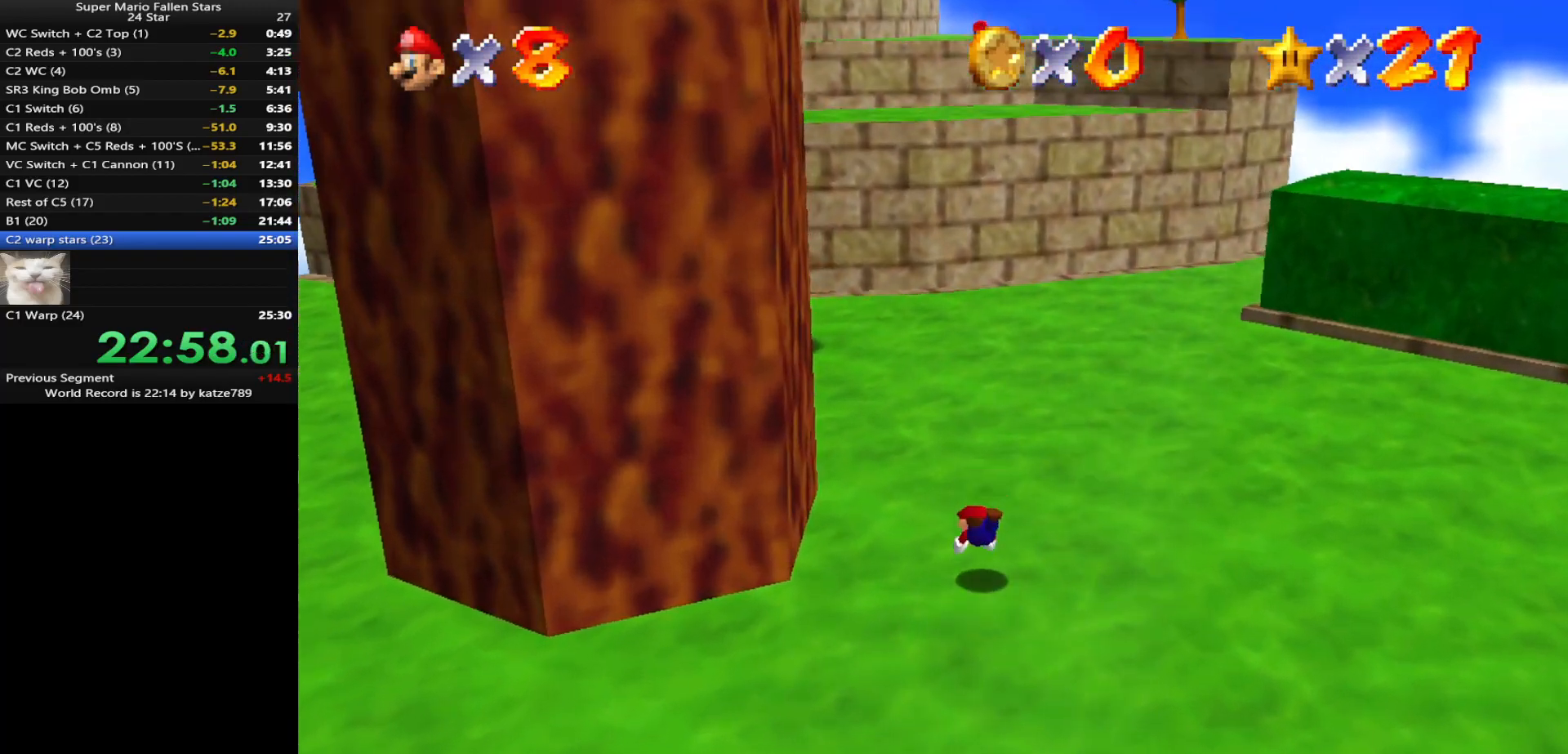
{"buttons": ["A"], "left_stick": "up", "events": [[67, "A", "down"], [433, "A", "up"], [500, "A", "down"]]}
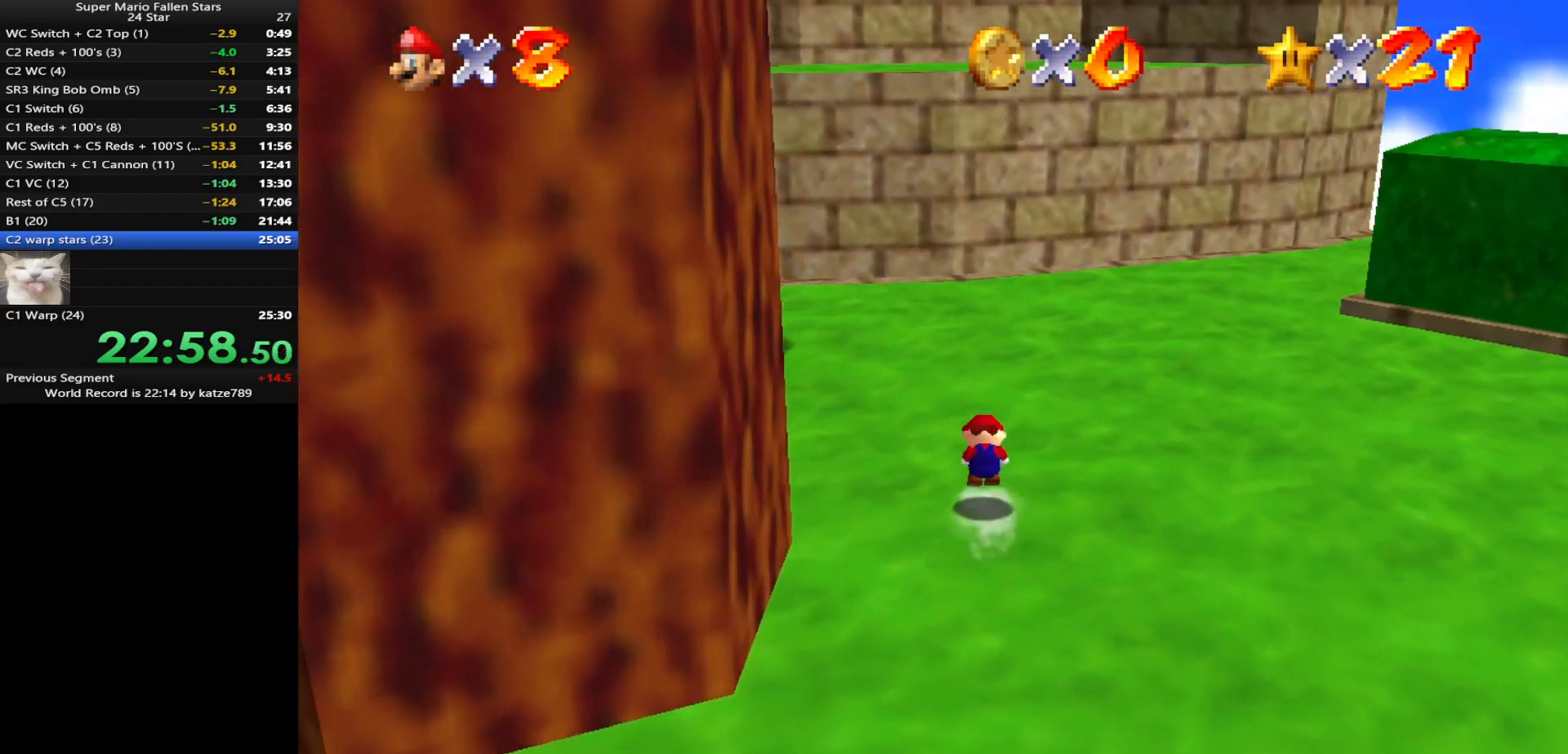
{"buttons": ["A"], "left_stick": "up", "events": []}